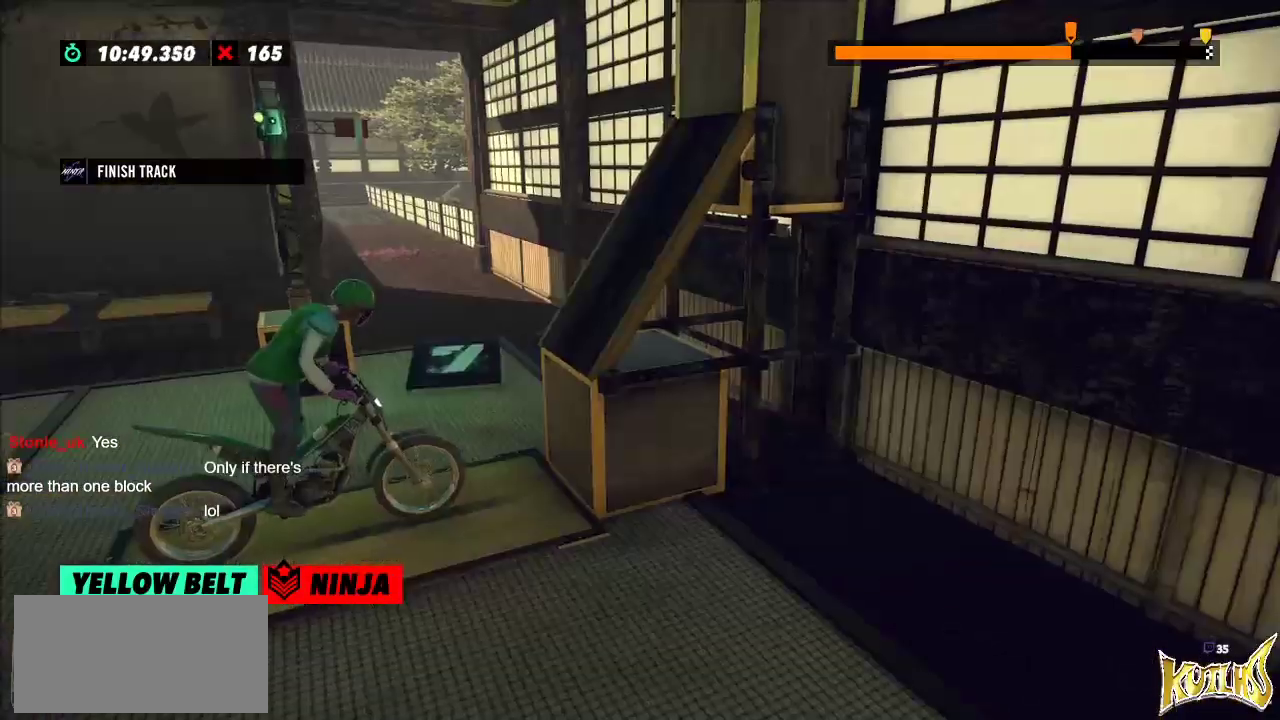
Gameplay with a controller (Xbox layout); each line is a JSON object with the inputs held at the frame after it. "events" lists button and stick changes between this image and that frame as [ms after this image, input, new state], when the widget could be followed in between. Not read: A B DPAD_DOWN DPAD_LEFT DPAD_RIGHT DPAD_UP L1 L3 R1 R3 SELECT START X Y right_stick.
{"buttons": ["R2"], "left_stick": "left", "events": [[50, "L2", "up"], [234, "left_stick", "left"], [284, "R2", "down"]]}
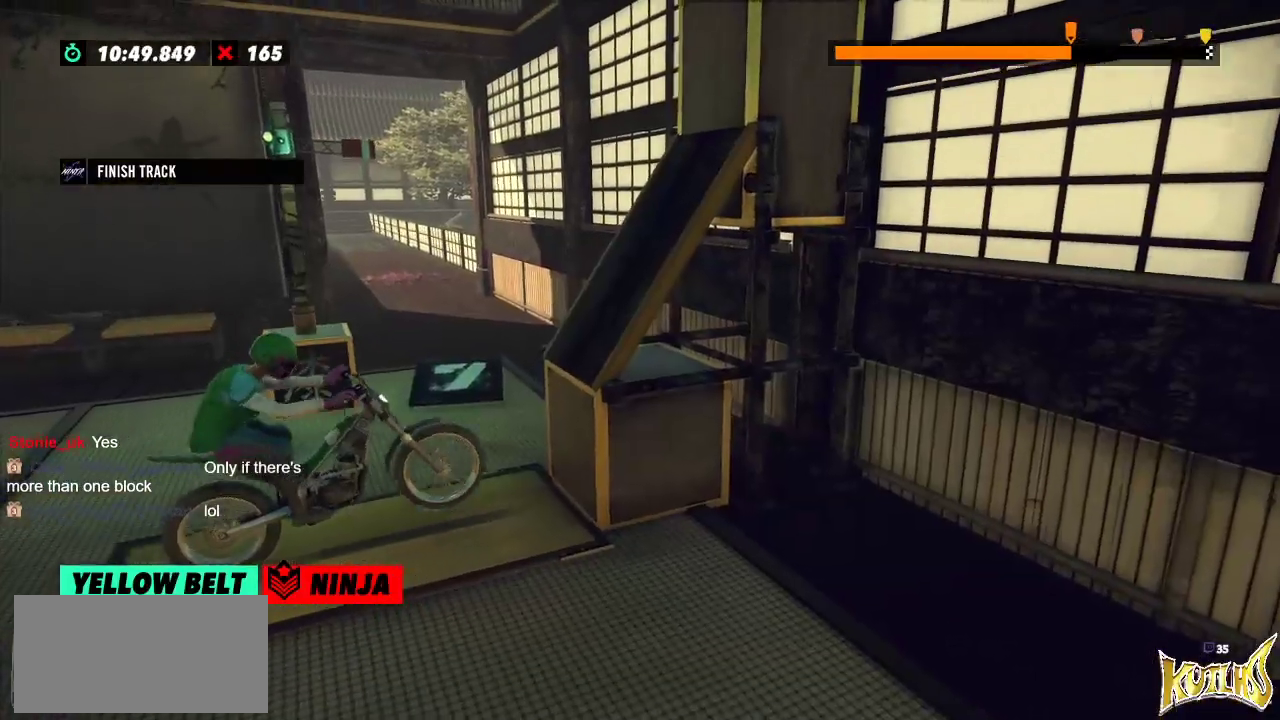
{"buttons": ["R2"], "left_stick": "center", "events": [[66, "left_stick", "right"], [250, "left_stick", "left"], [400, "left_stick", "center"]]}
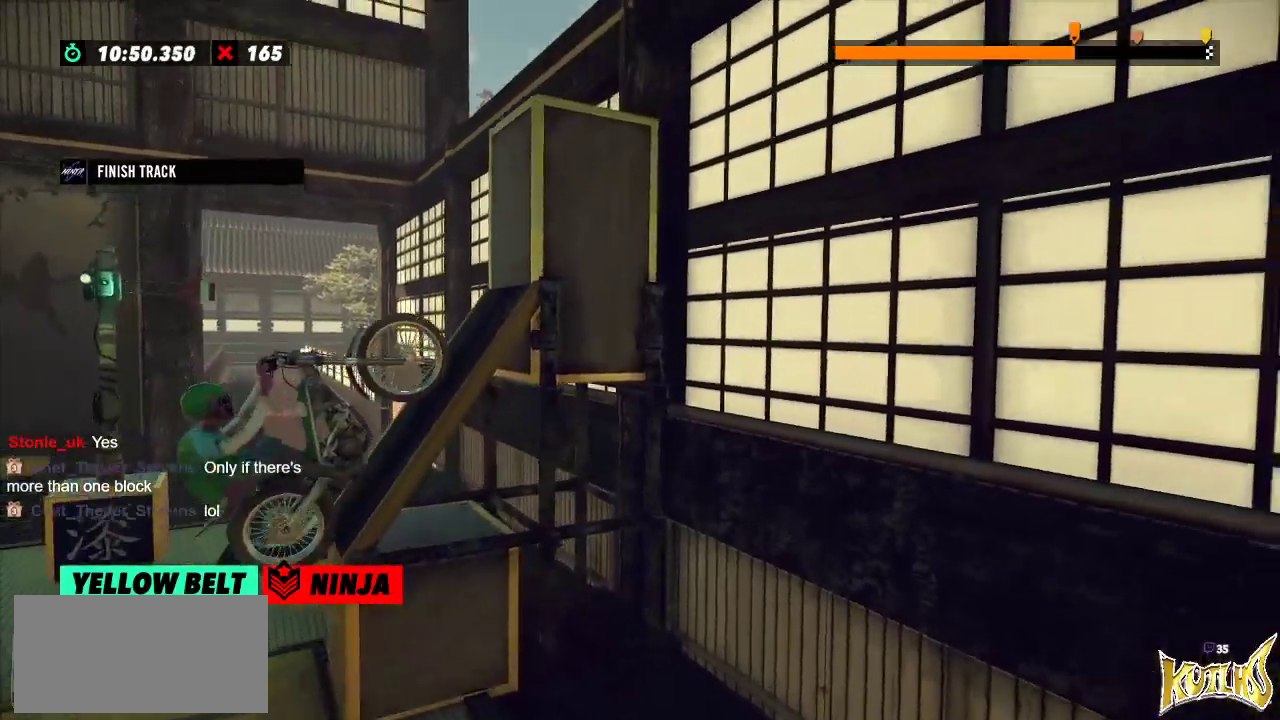
{"buttons": ["R2"], "left_stick": "right", "events": [[167, "left_stick", "right"]]}
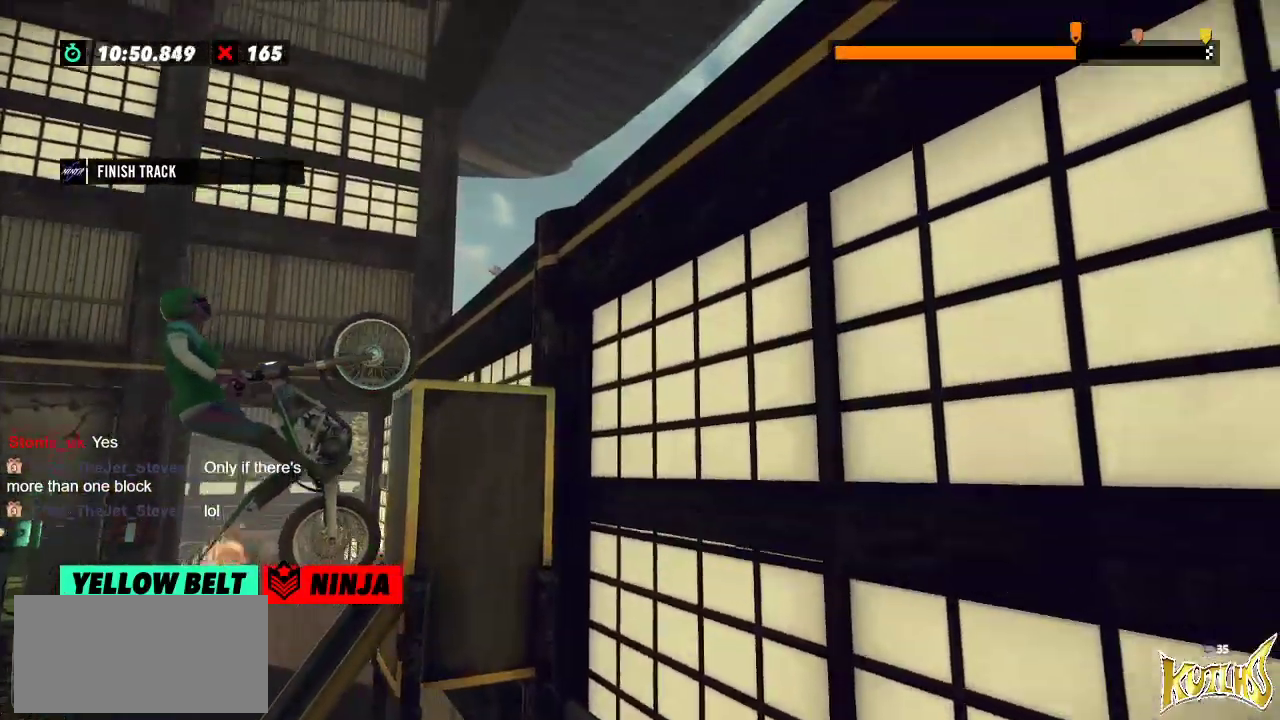
{"buttons": ["R2"], "left_stick": "left", "events": [[317, "left_stick", "left"]]}
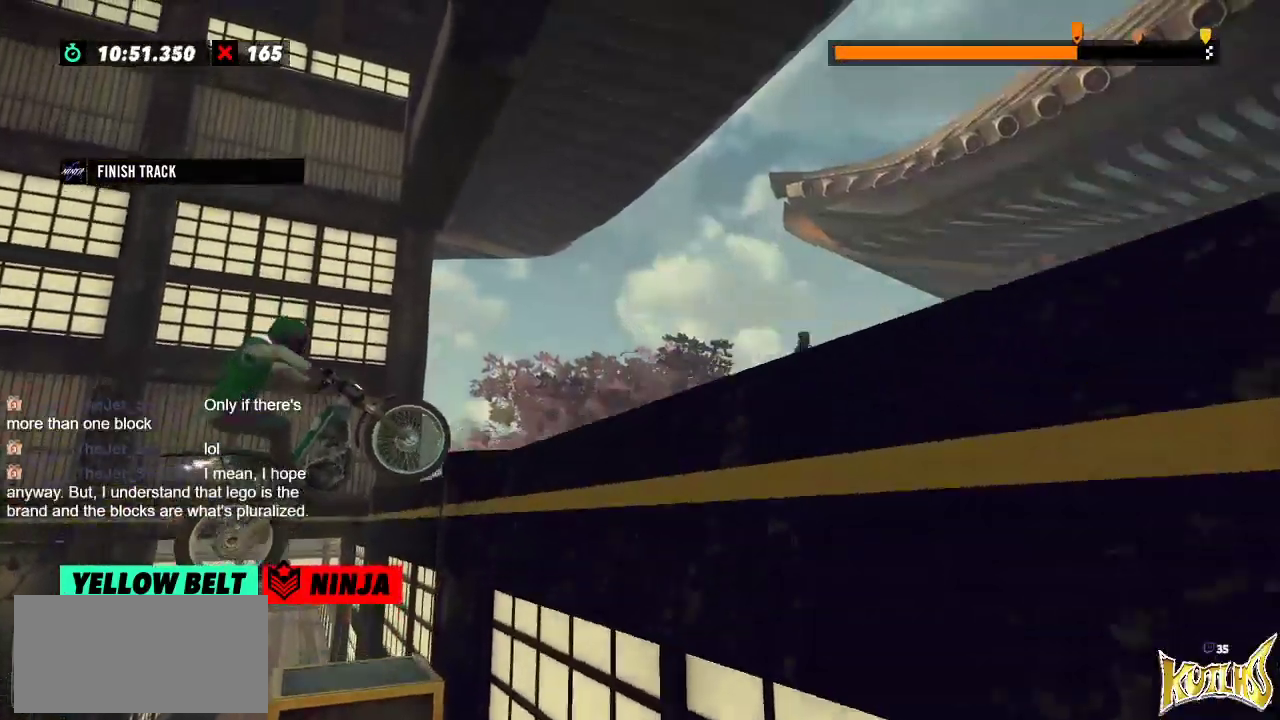
{"buttons": ["R2"], "left_stick": "right", "events": [[150, "left_stick", "right"]]}
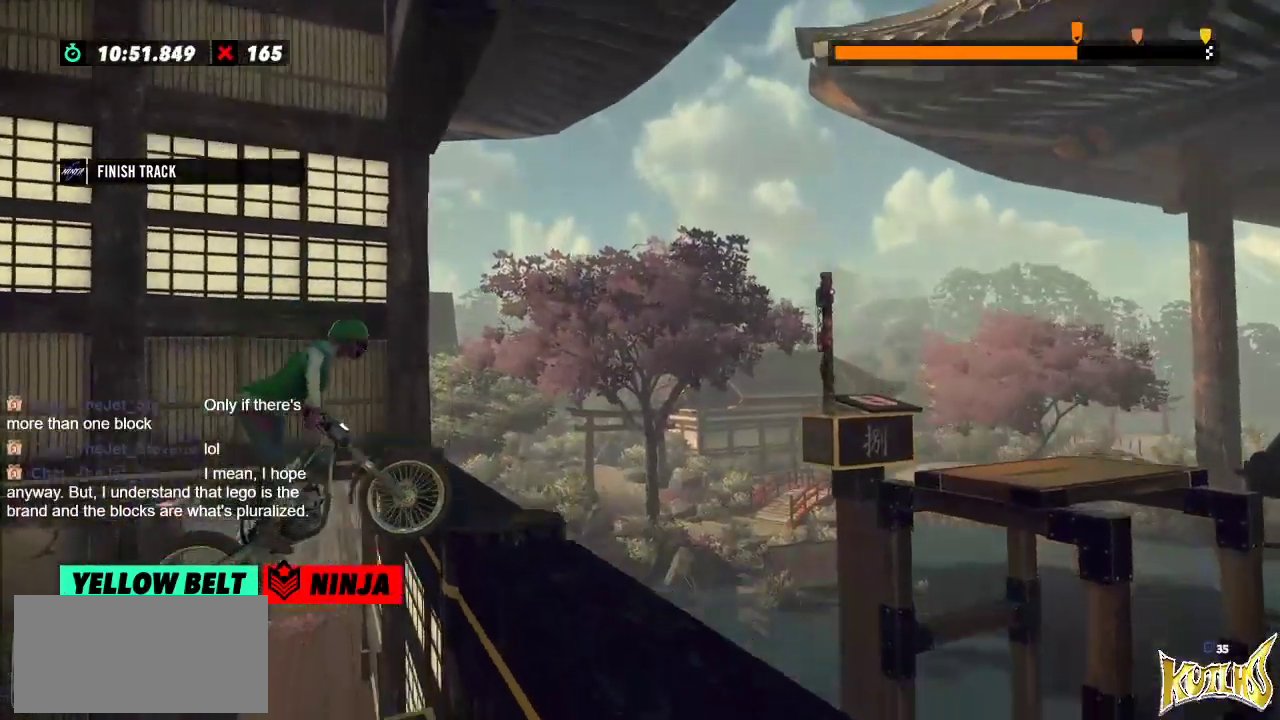
{"buttons": ["R2"], "left_stick": "left", "events": [[100, "left_stick", "center"], [133, "R2", "up"], [183, "L2", "down"], [333, "L2", "up"], [417, "R2", "down"], [417, "left_stick", "left"]]}
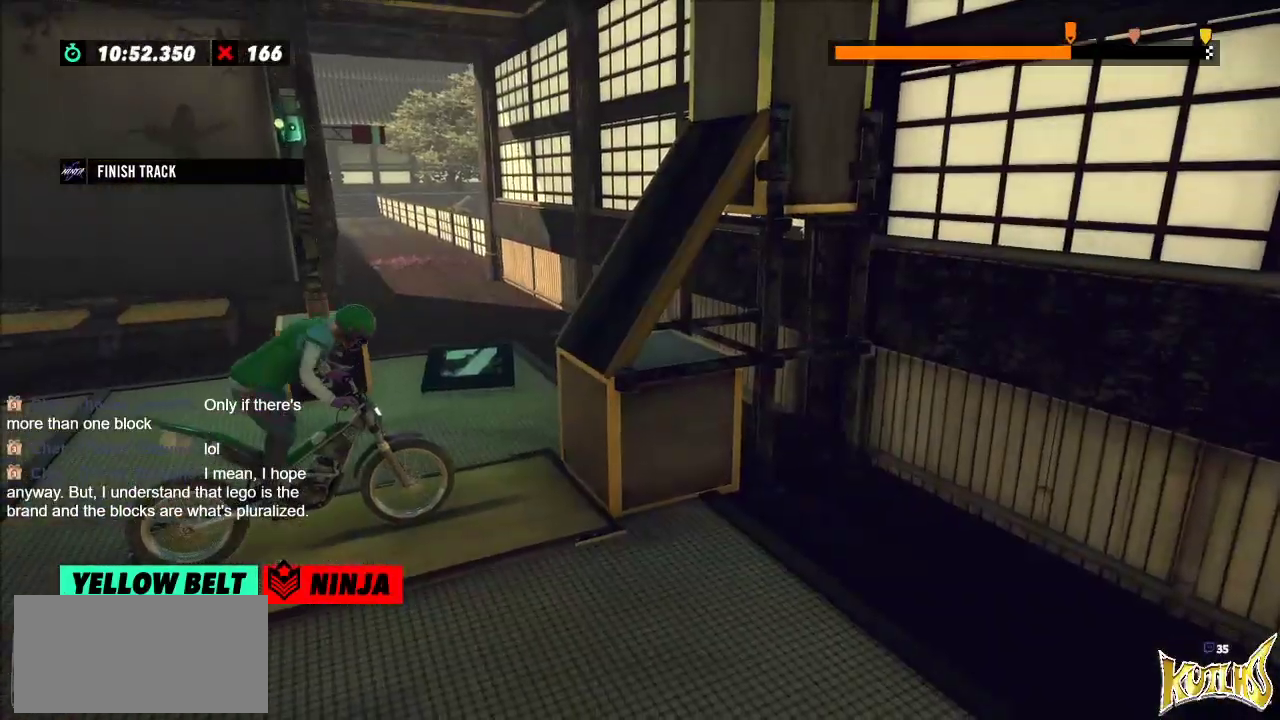
{"buttons": ["R2"], "left_stick": "left", "events": [[234, "left_stick", "right"], [384, "left_stick", "center"], [434, "left_stick", "left"]]}
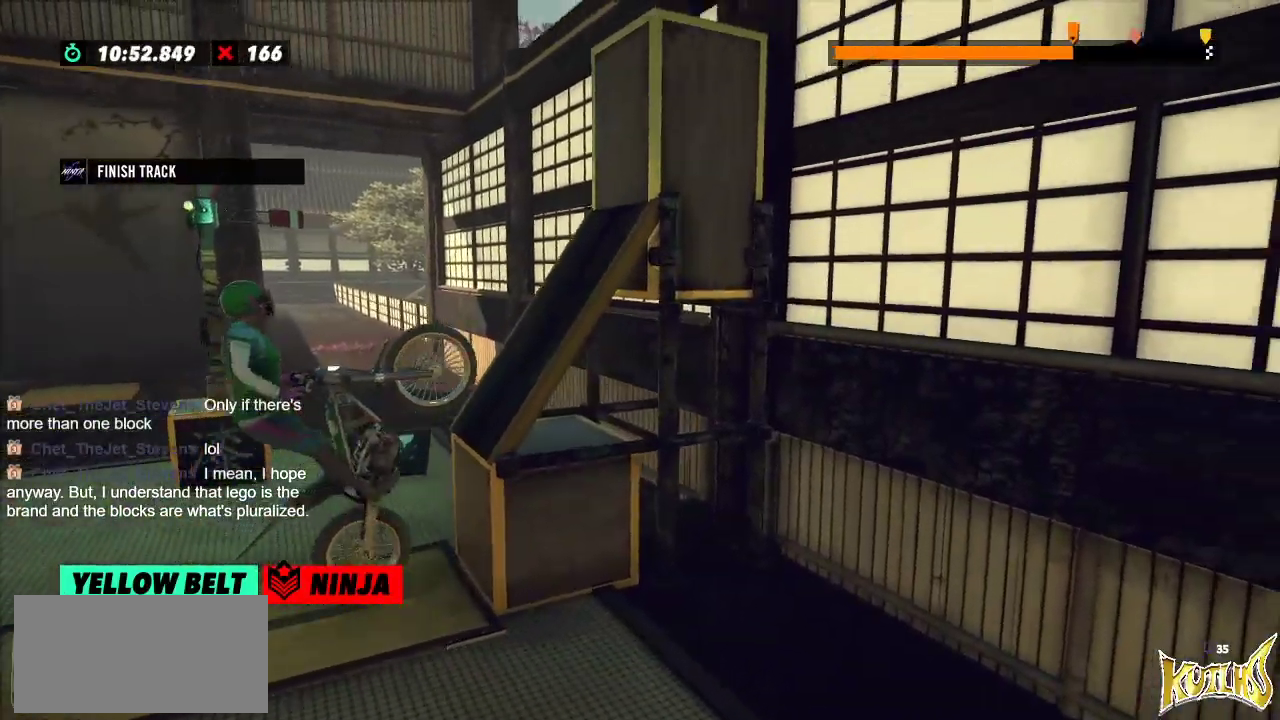
{"buttons": ["R2"], "left_stick": "right", "events": [[250, "left_stick", "center"], [417, "left_stick", "right"]]}
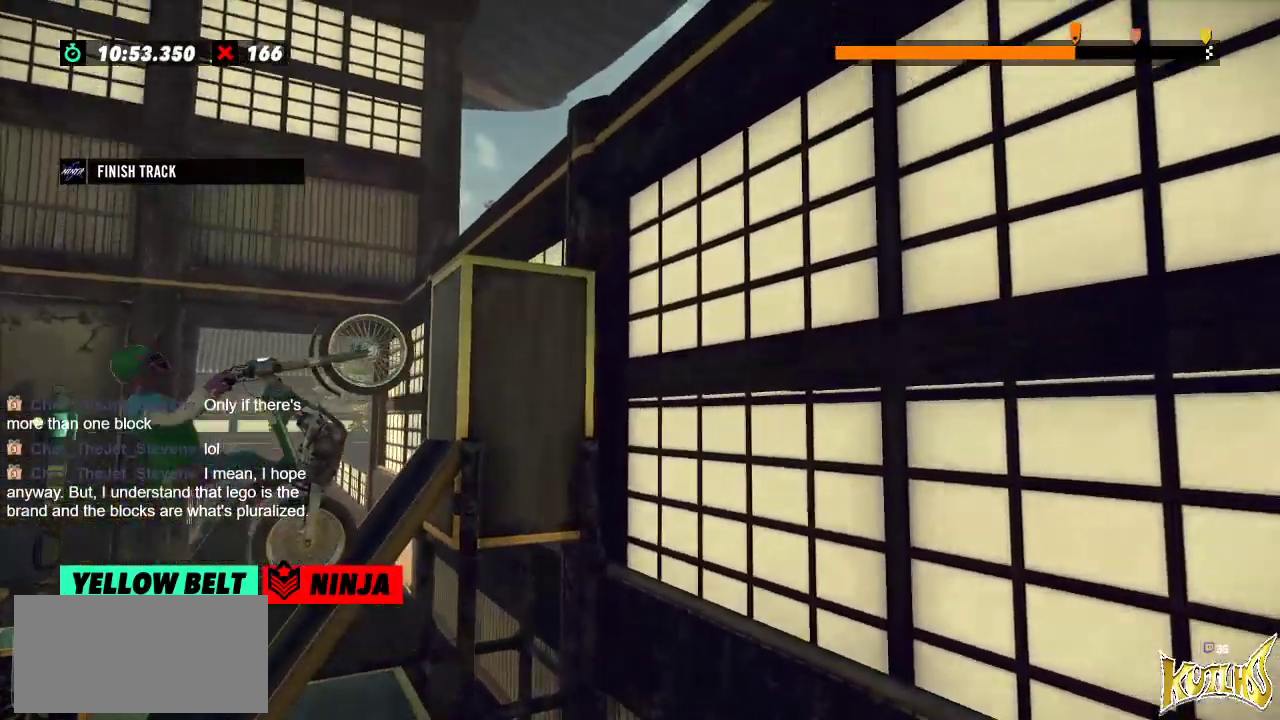
{"buttons": ["R2"], "left_stick": "right", "events": [[250, "L2", "down"], [367, "L2", "up"]]}
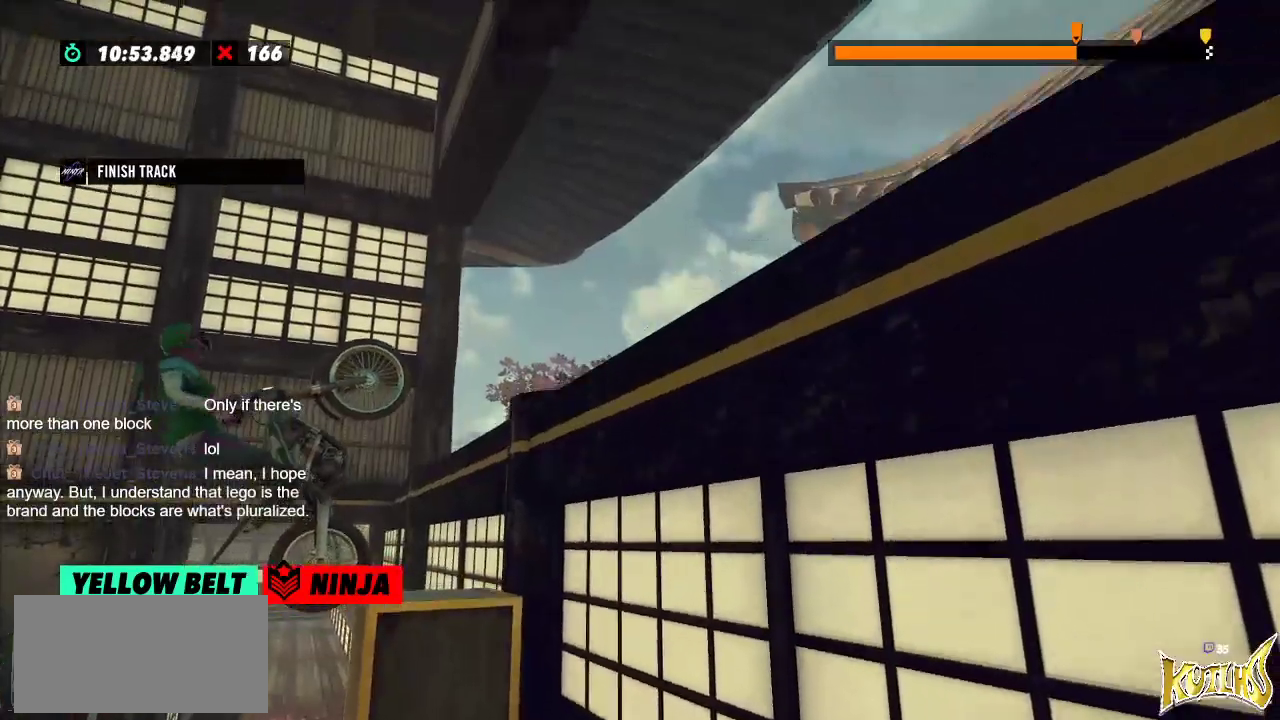
{"buttons": ["L2"], "left_stick": "center", "events": [[216, "left_stick", "center"], [350, "R2", "up"], [417, "L2", "down"]]}
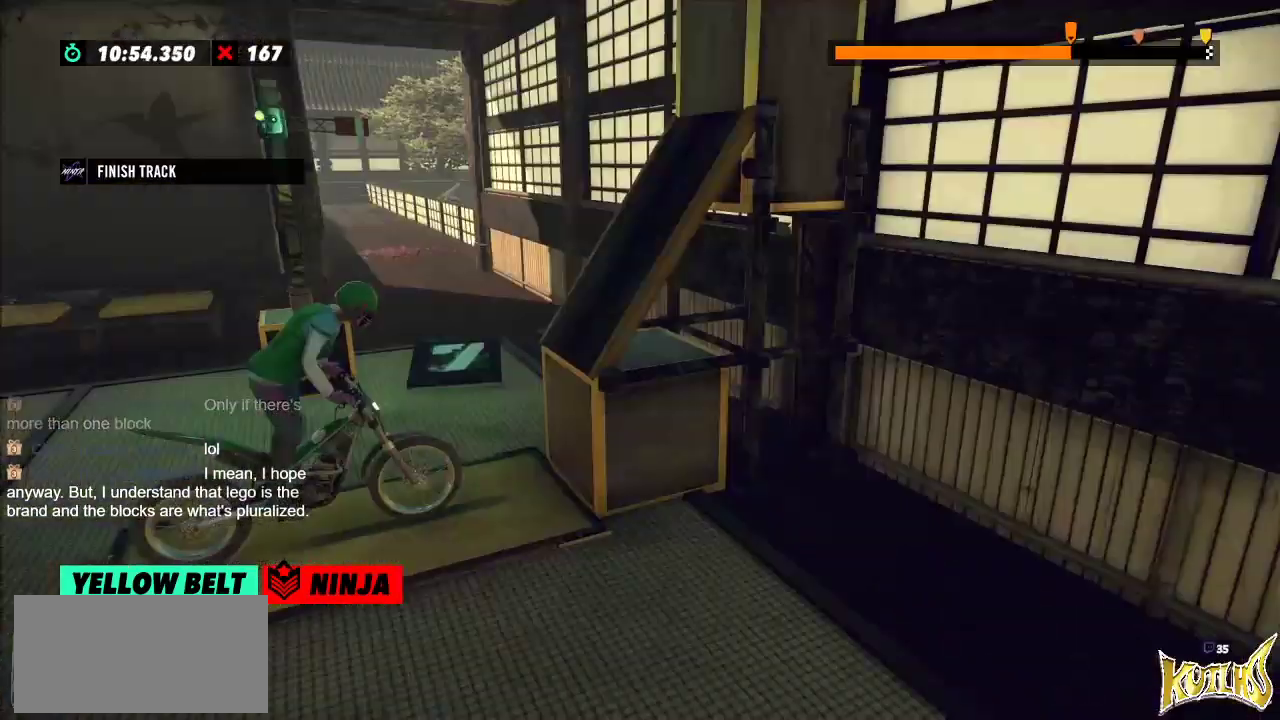
{"buttons": ["R2"], "left_stick": "right", "events": [[83, "L2", "up"], [184, "left_stick", "left"], [217, "R2", "down"], [484, "left_stick", "right"]]}
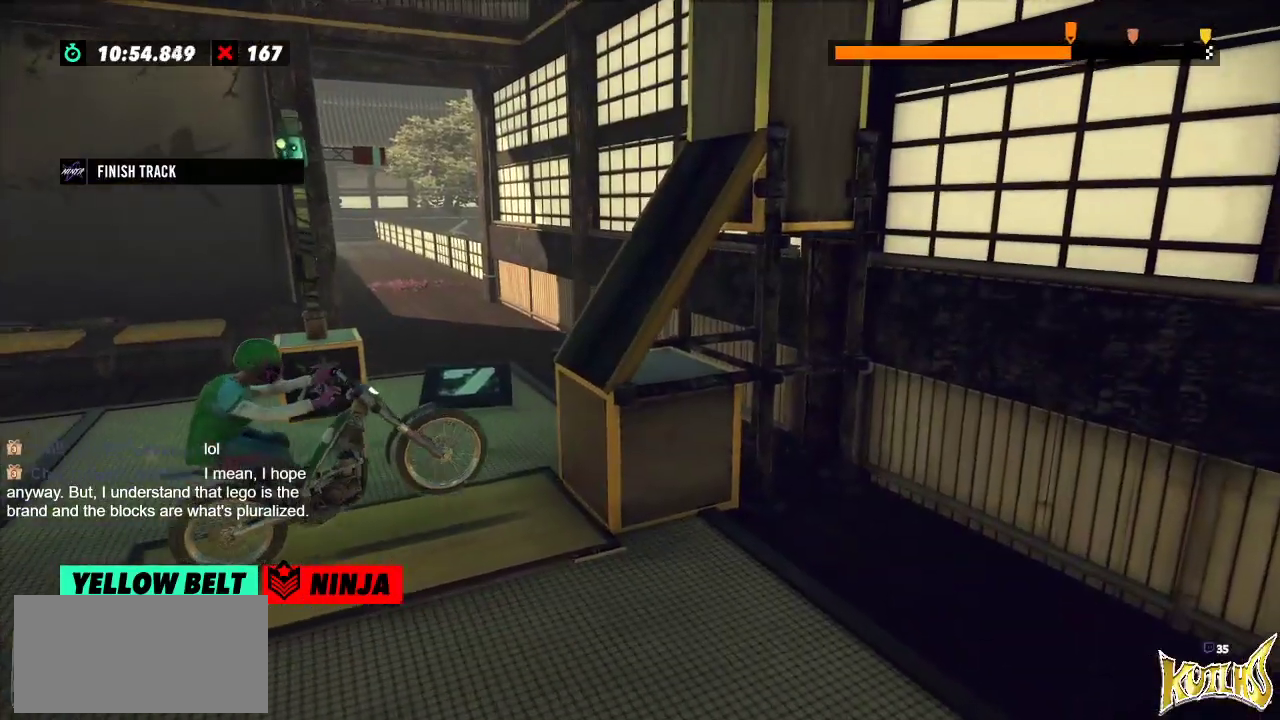
{"buttons": ["R2"], "left_stick": "left", "events": [[166, "left_stick", "center"], [216, "left_stick", "left"]]}
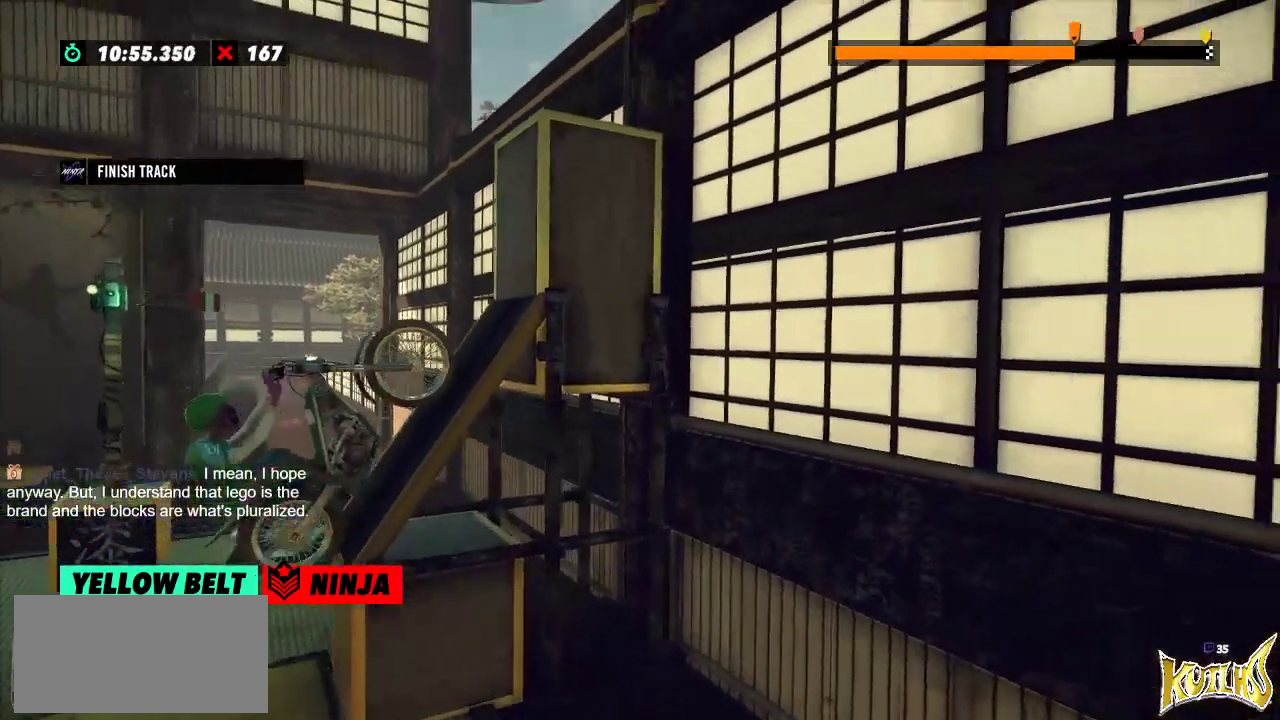
{"buttons": ["R2"], "left_stick": "right", "events": [[33, "left_stick", "center"], [150, "left_stick", "right"]]}
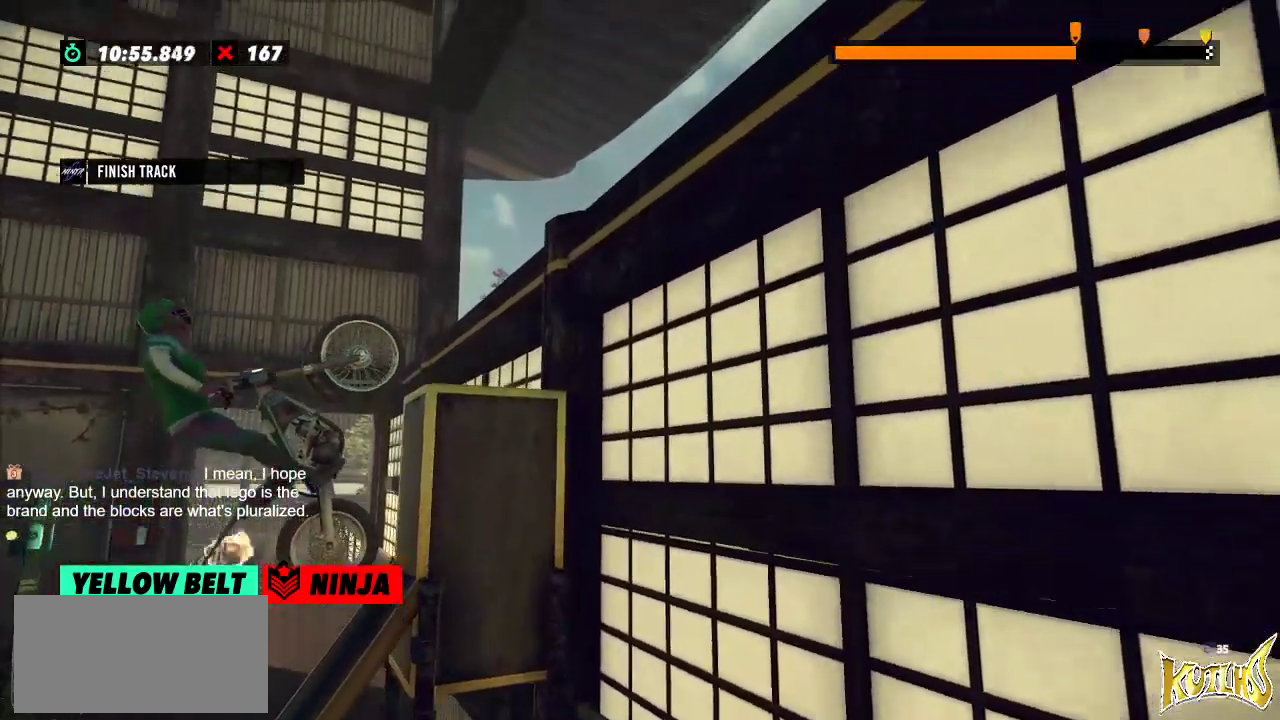
{"buttons": ["R2"], "left_stick": "center", "events": [[500, "left_stick", "center"]]}
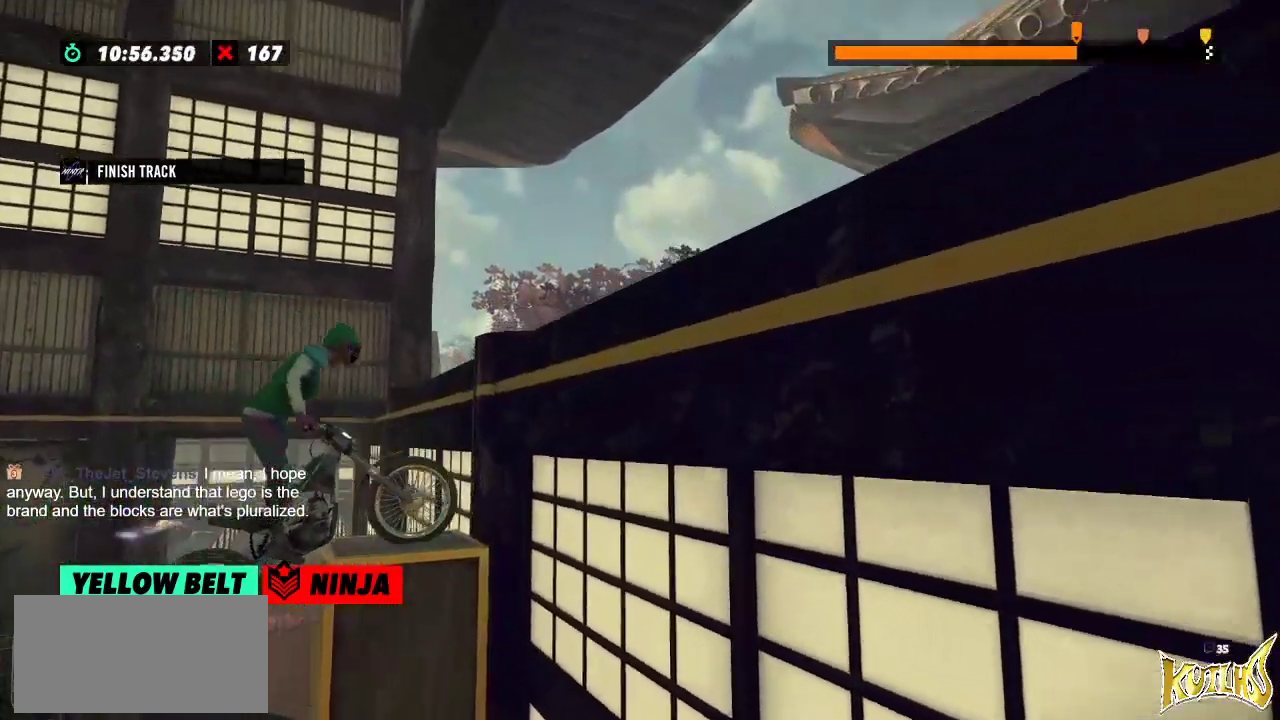
{"buttons": ["R2"], "left_stick": "left", "events": [[33, "L2", "down"], [33, "R2", "up"], [184, "L2", "up"], [334, "R2", "down"], [334, "left_stick", "left"]]}
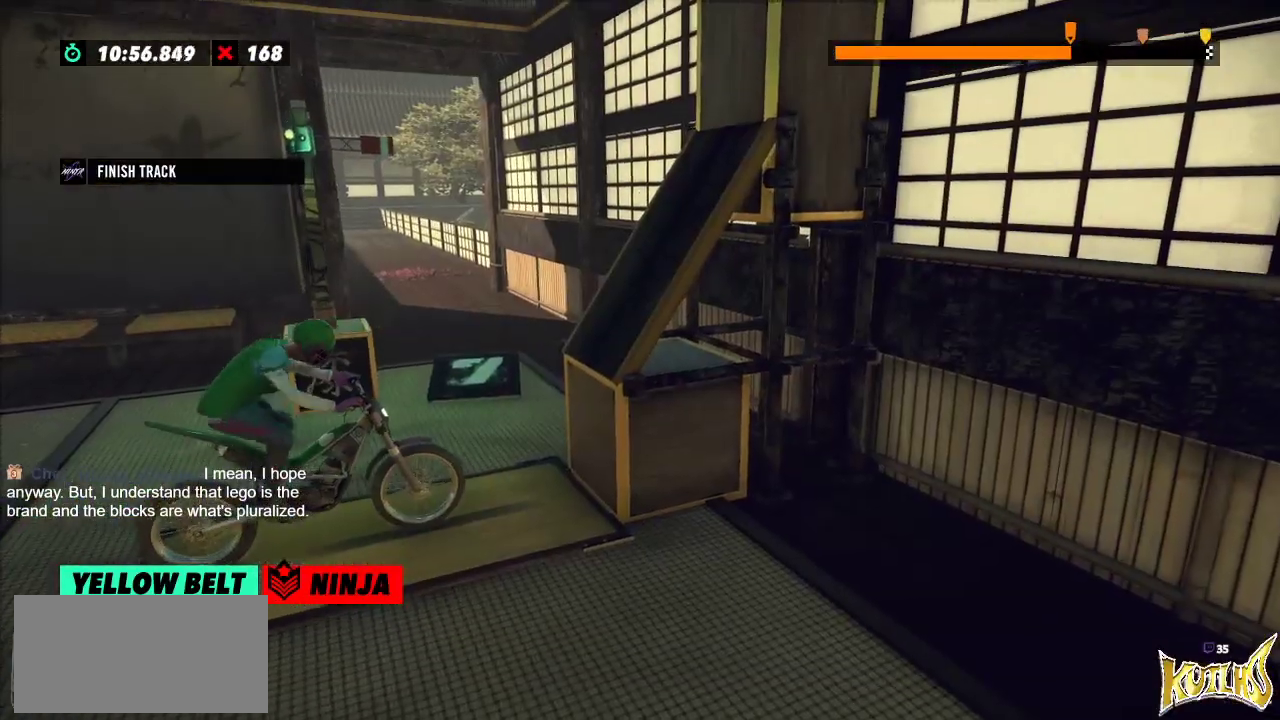
{"buttons": ["R2"], "left_stick": "left", "events": [[100, "left_stick", "right"], [300, "left_stick", "center"], [350, "left_stick", "left"]]}
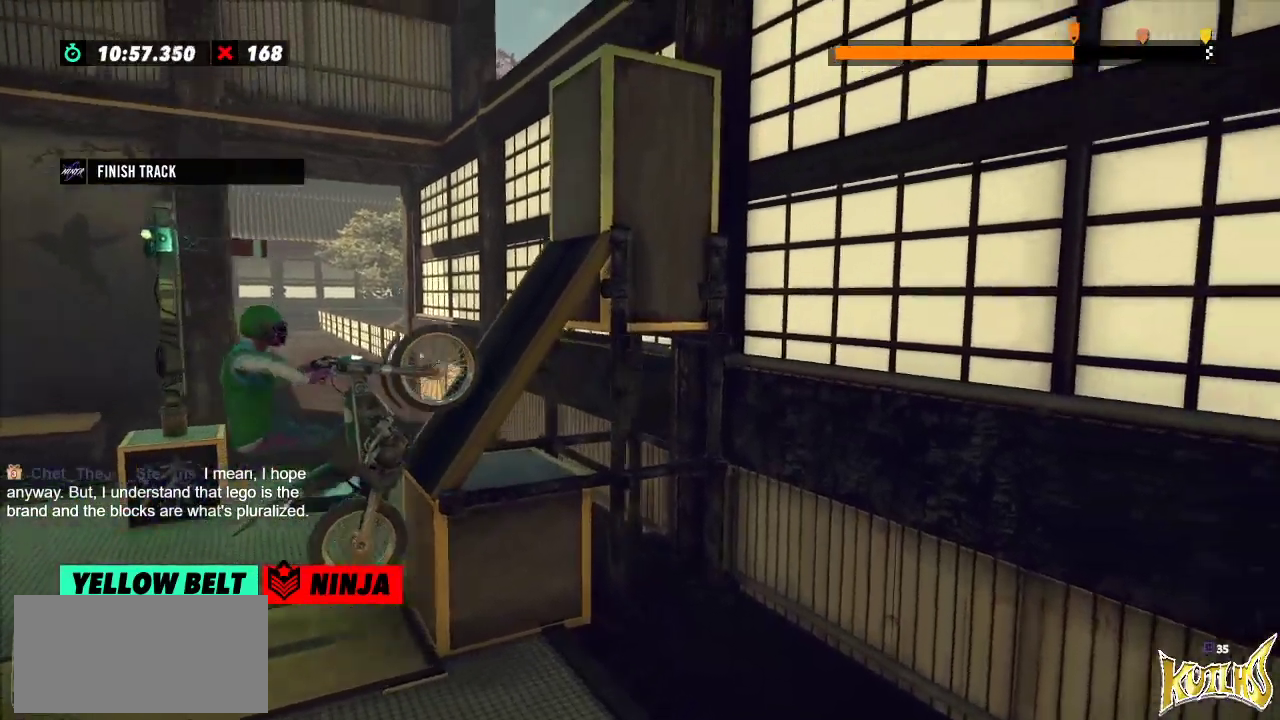
{"buttons": ["R2"], "left_stick": "right", "events": [[17, "left_stick", "center"], [234, "left_stick", "right"]]}
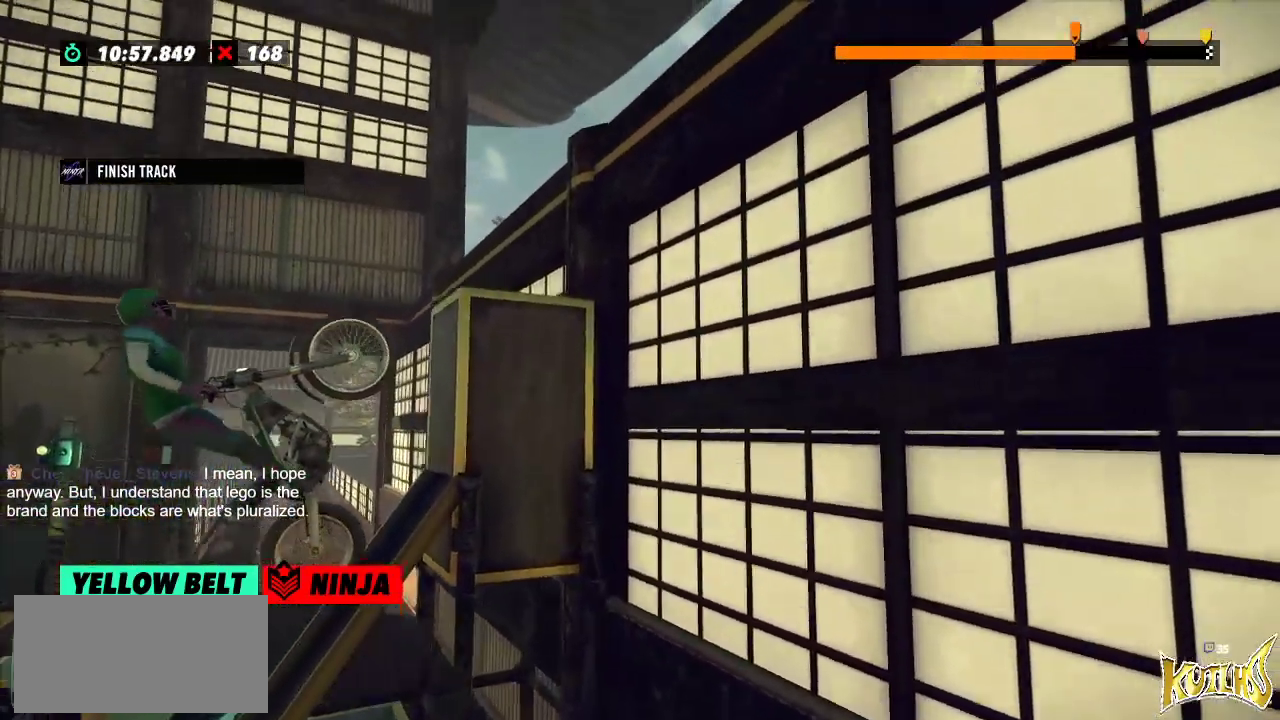
{"buttons": ["L2"], "left_stick": "center", "events": [[317, "left_stick", "center"], [383, "R2", "up"], [417, "L2", "down"]]}
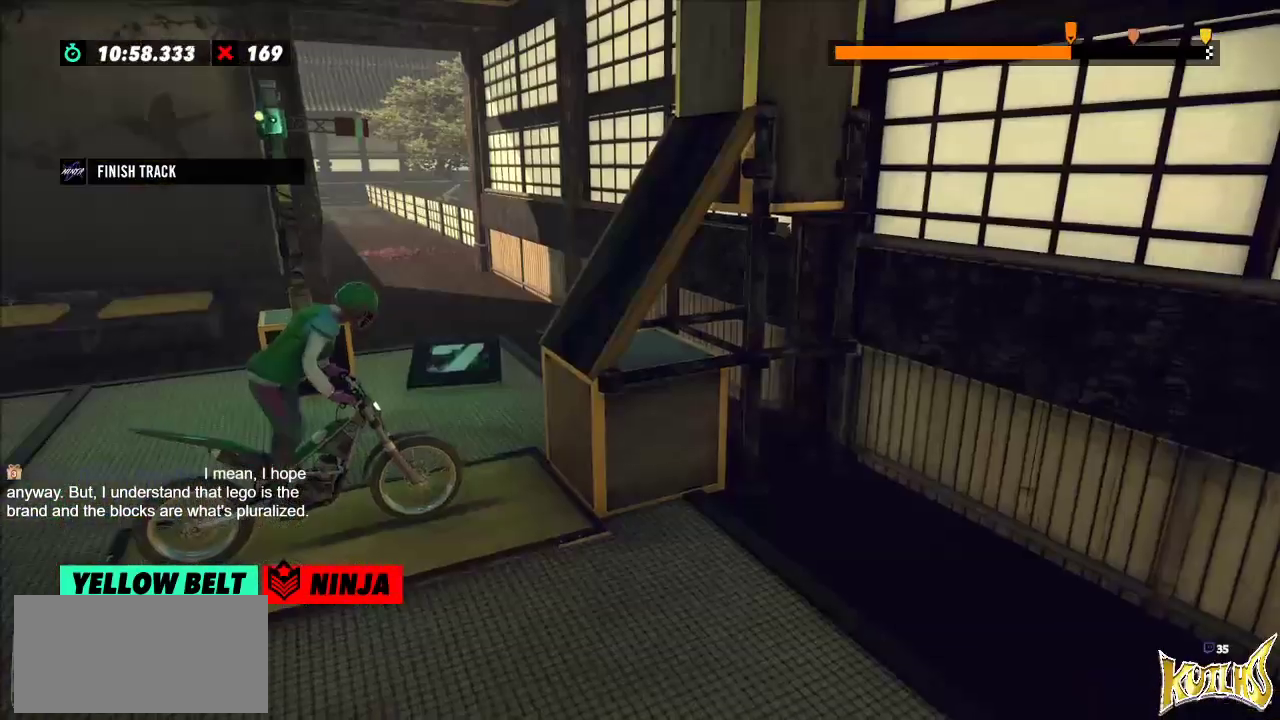
{"buttons": ["R2"], "left_stick": "right", "events": [[67, "L2", "up"], [167, "left_stick", "left"], [201, "R2", "down"], [484, "left_stick", "right"]]}
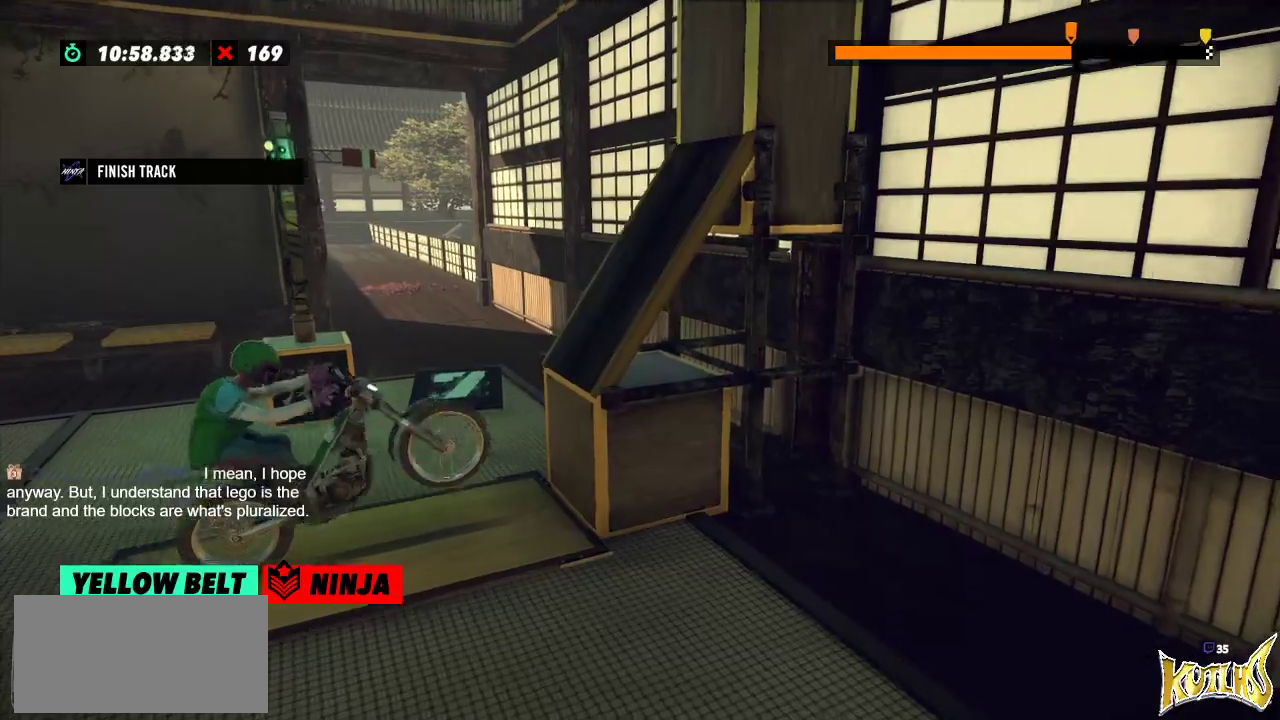
{"buttons": ["R2"], "left_stick": "center", "events": [[217, "left_stick", "left"], [367, "left_stick", "center"]]}
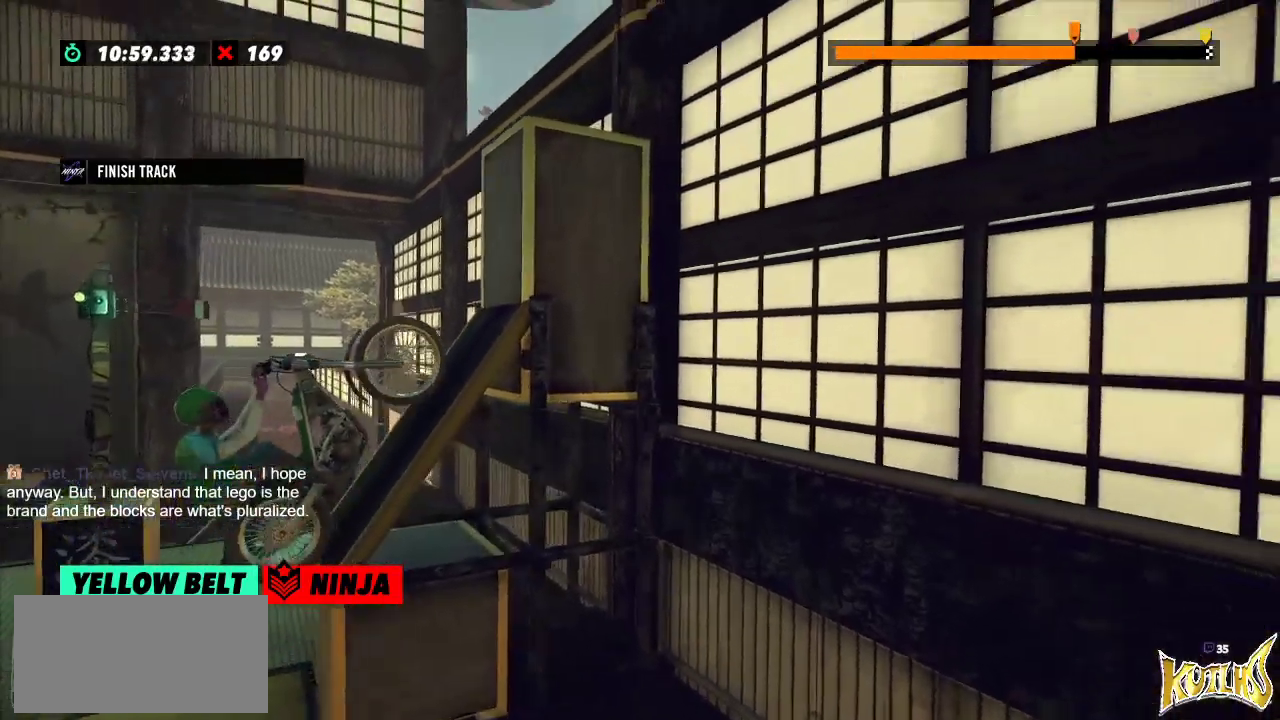
{"buttons": ["R2"], "left_stick": "right", "events": [[217, "left_stick", "right"]]}
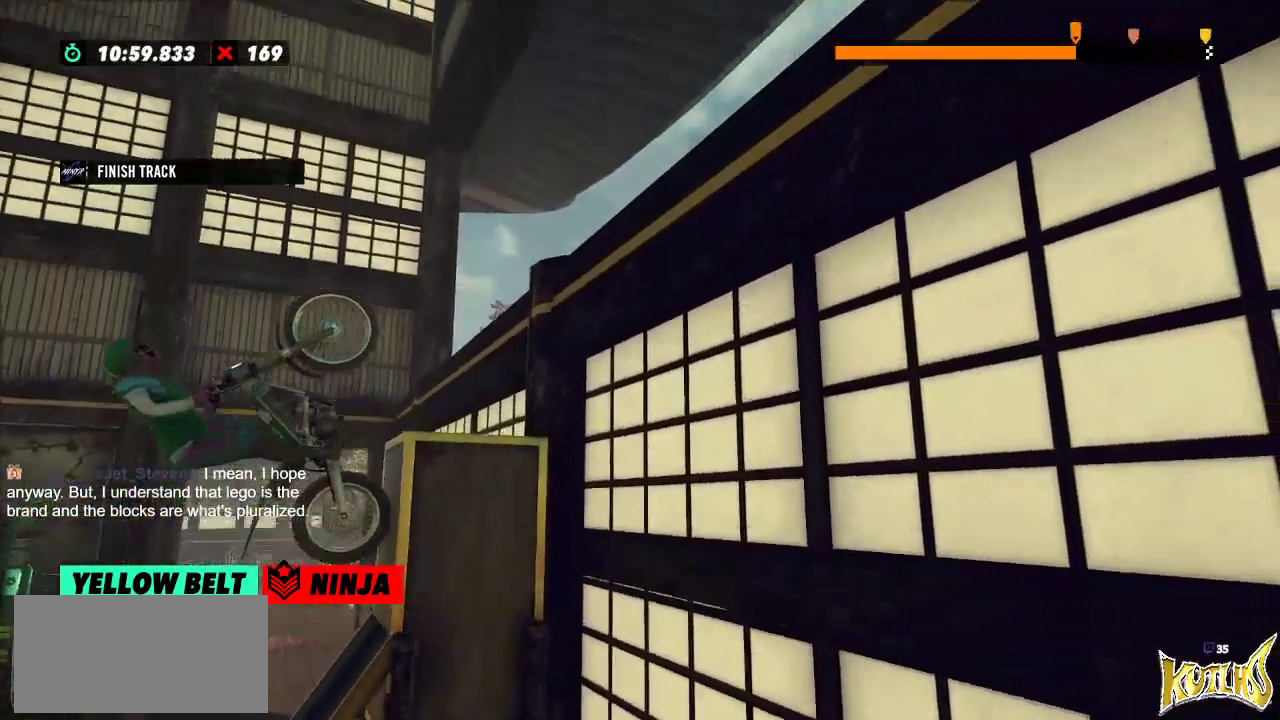
{"buttons": ["L2"], "left_stick": "center", "events": [[367, "R2", "up"], [417, "left_stick", "center"], [484, "L2", "down"]]}
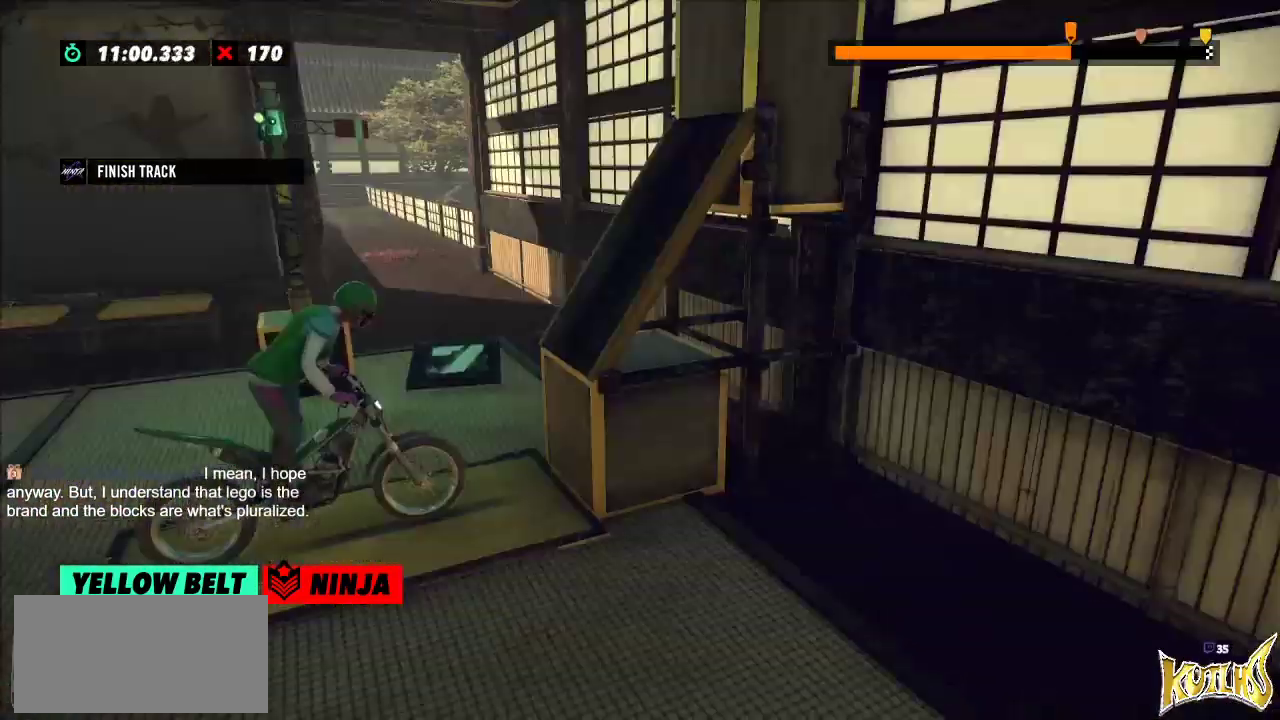
{"buttons": ["R2"], "left_stick": "left", "events": [[84, "L2", "up"], [251, "R2", "down"], [251, "left_stick", "left"]]}
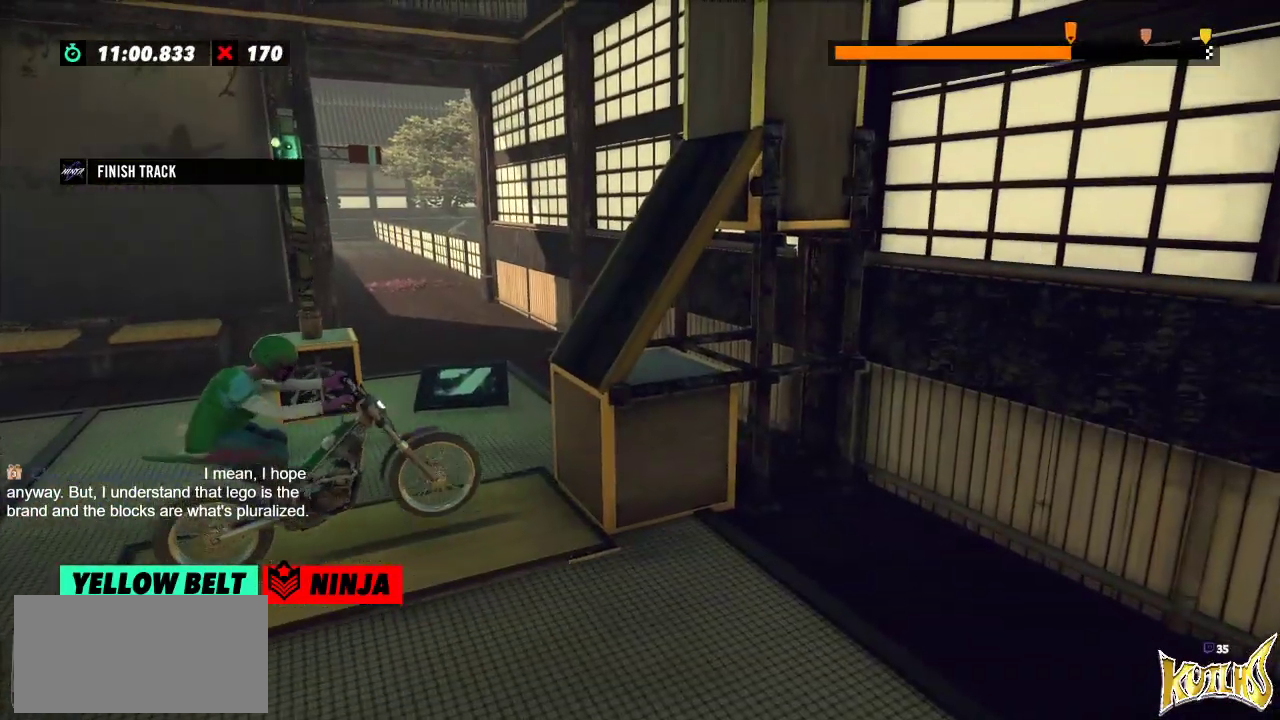
{"buttons": ["R2"], "left_stick": "center", "events": [[67, "left_stick", "right"], [283, "left_stick", "left"], [450, "left_stick", "center"]]}
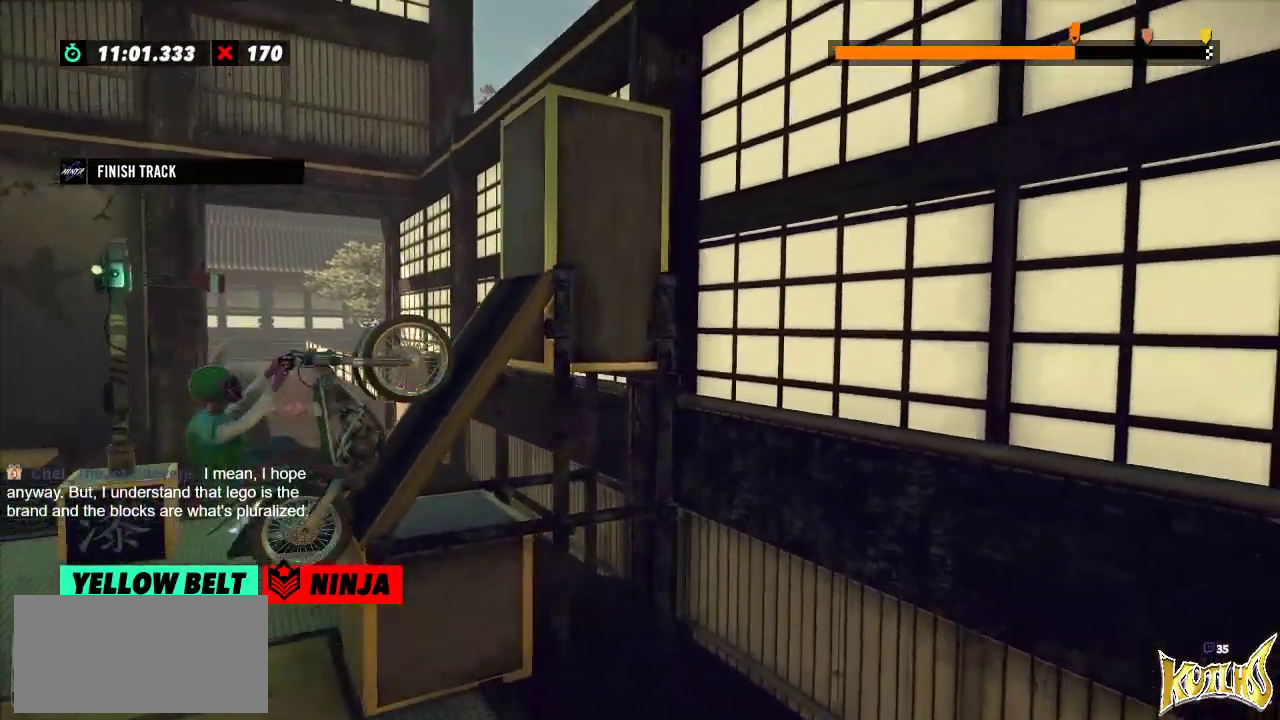
{"buttons": ["R2"], "left_stick": "right", "events": [[184, "left_stick", "right"]]}
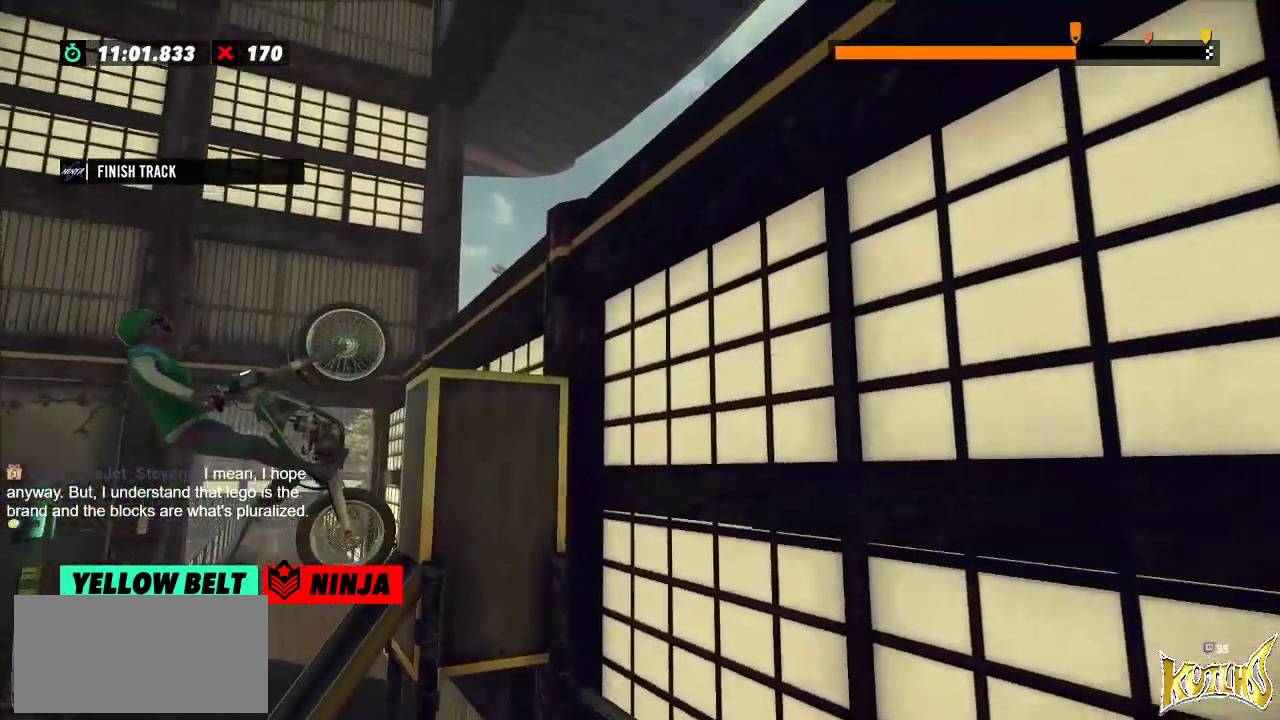
{"buttons": ["R2"], "left_stick": "right", "events": []}
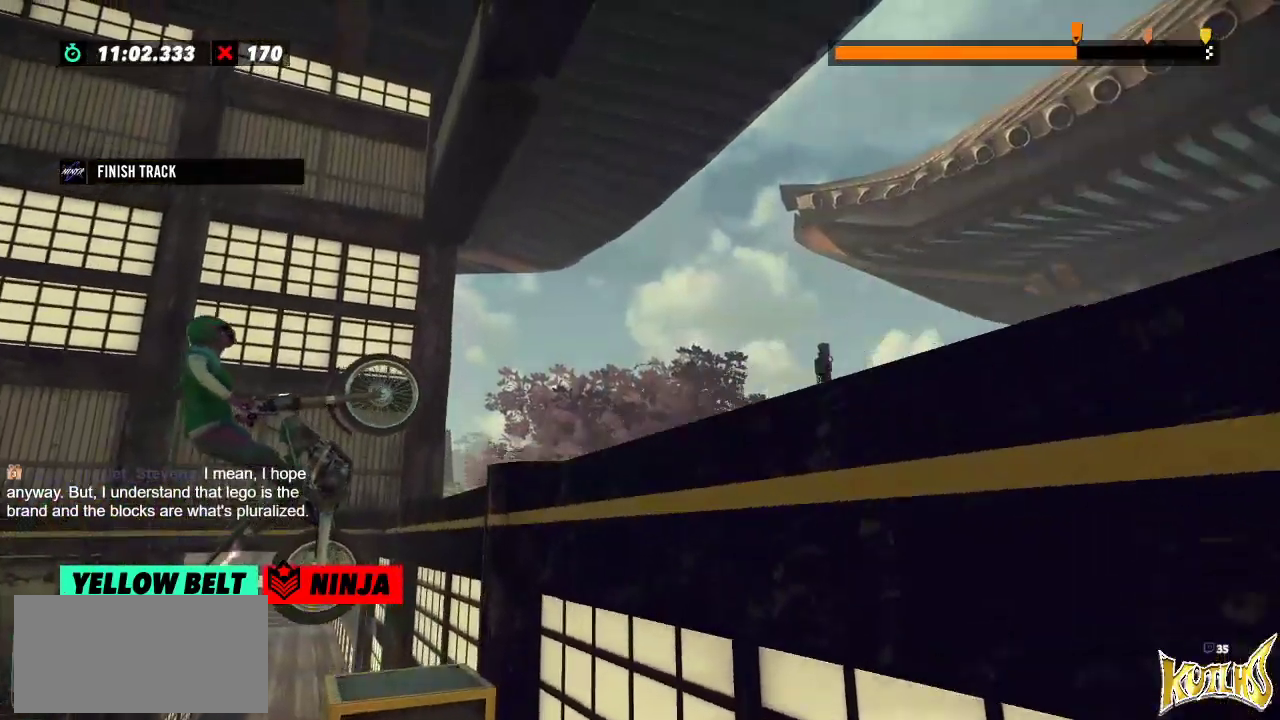
{"buttons": ["L2"], "left_stick": "right", "events": [[100, "left_stick", "center"], [234, "R2", "up"], [301, "left_stick", "right"], [367, "L2", "down"]]}